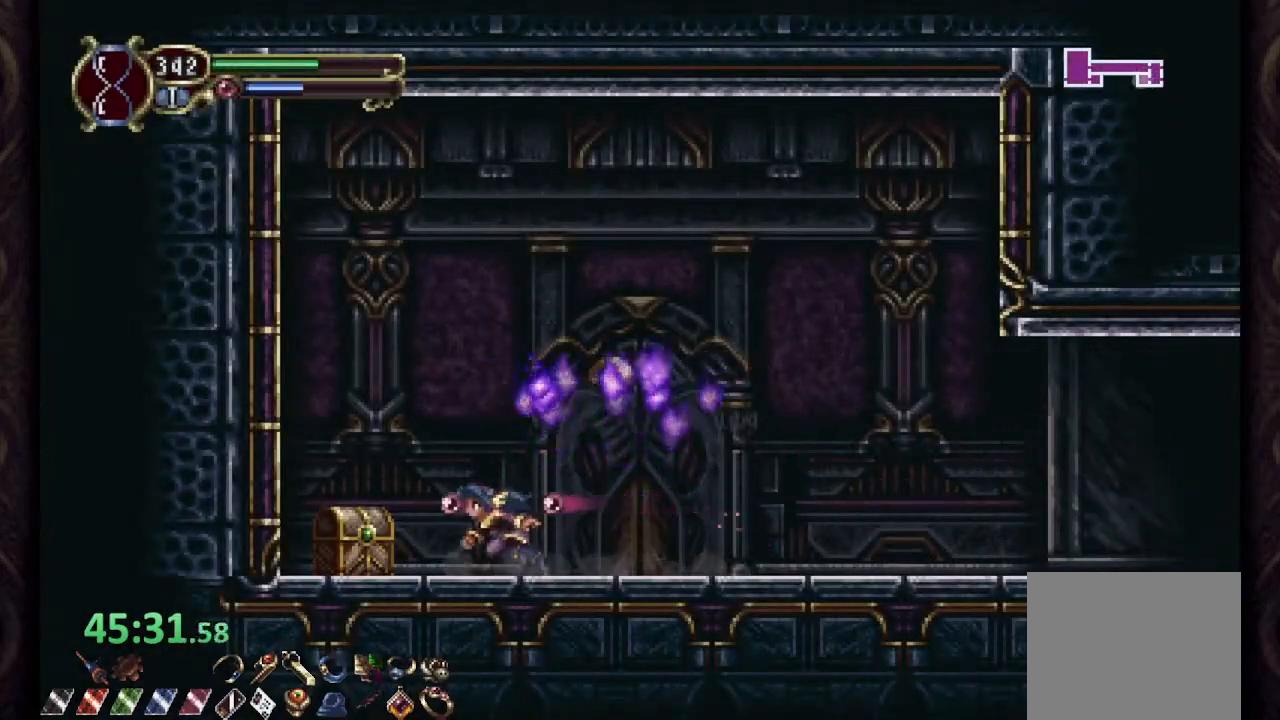
Gameplay with a controller (PlayStation layout); each line is a JSON object with the inputs held at the frame after it (dt_ms = milliseconds from this image to that frame). "events" lists button and stick changes between this image and that frame as [ms after this image, input, new state], when the widget could be followed in between.
{"dt_ms": 500, "buttons": ["R1"], "left_stick": "right", "right_stick": "center", "events": [[100, "left_stick", "up"], [133, "R1", "up"], [200, "R1", "down"], [267, "left_stick", "right"]]}
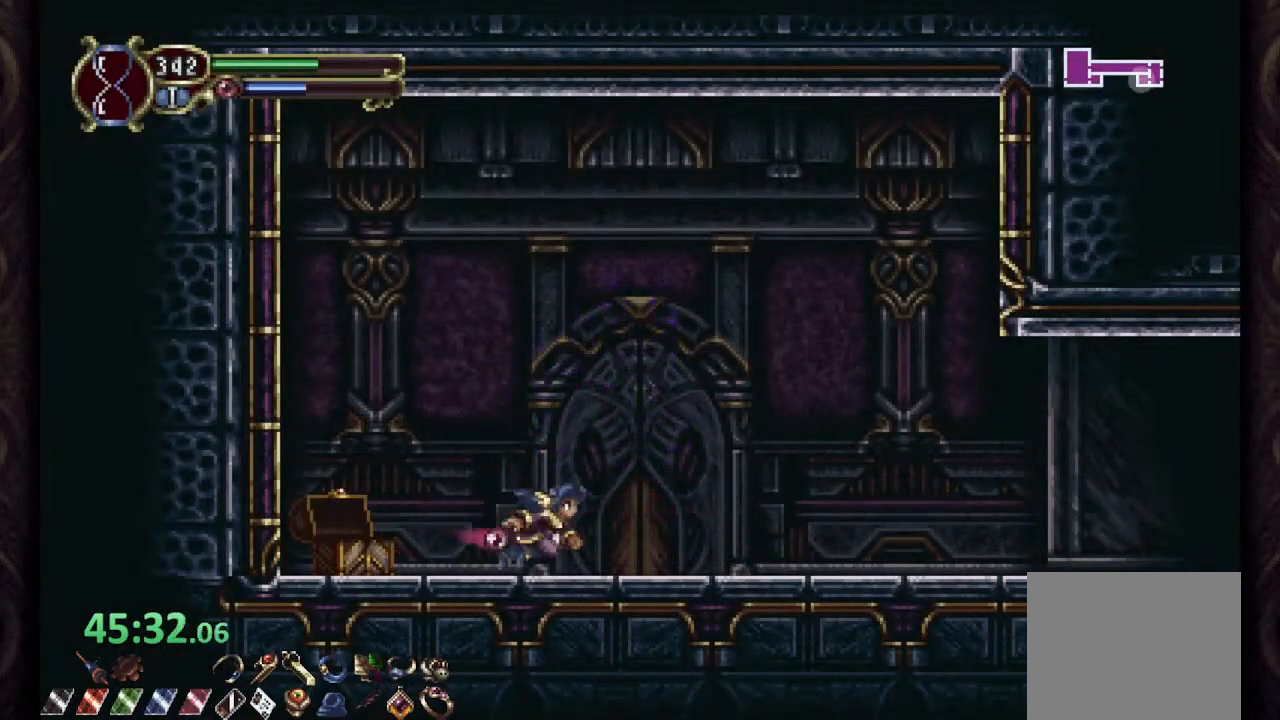
{"dt_ms": 500, "buttons": ["R1"], "left_stick": "right", "right_stick": "center", "events": []}
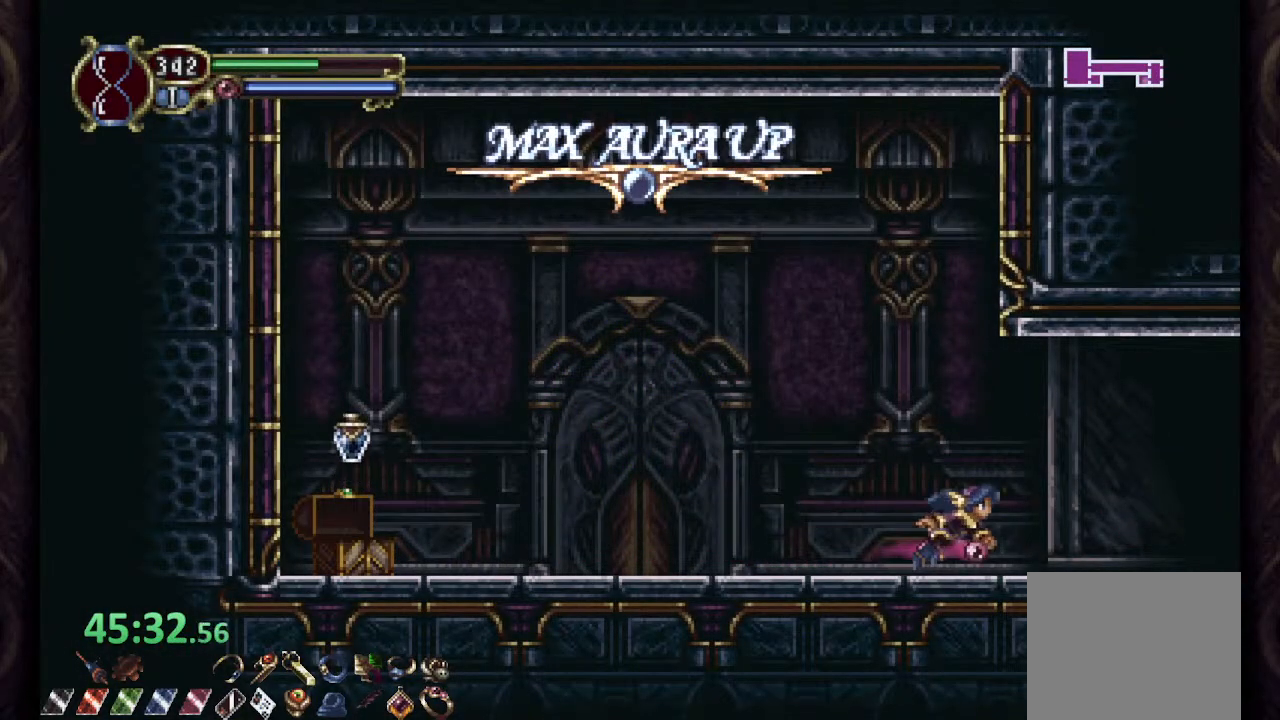
{"dt_ms": 500, "buttons": ["R1"], "left_stick": "right", "right_stick": "center", "events": []}
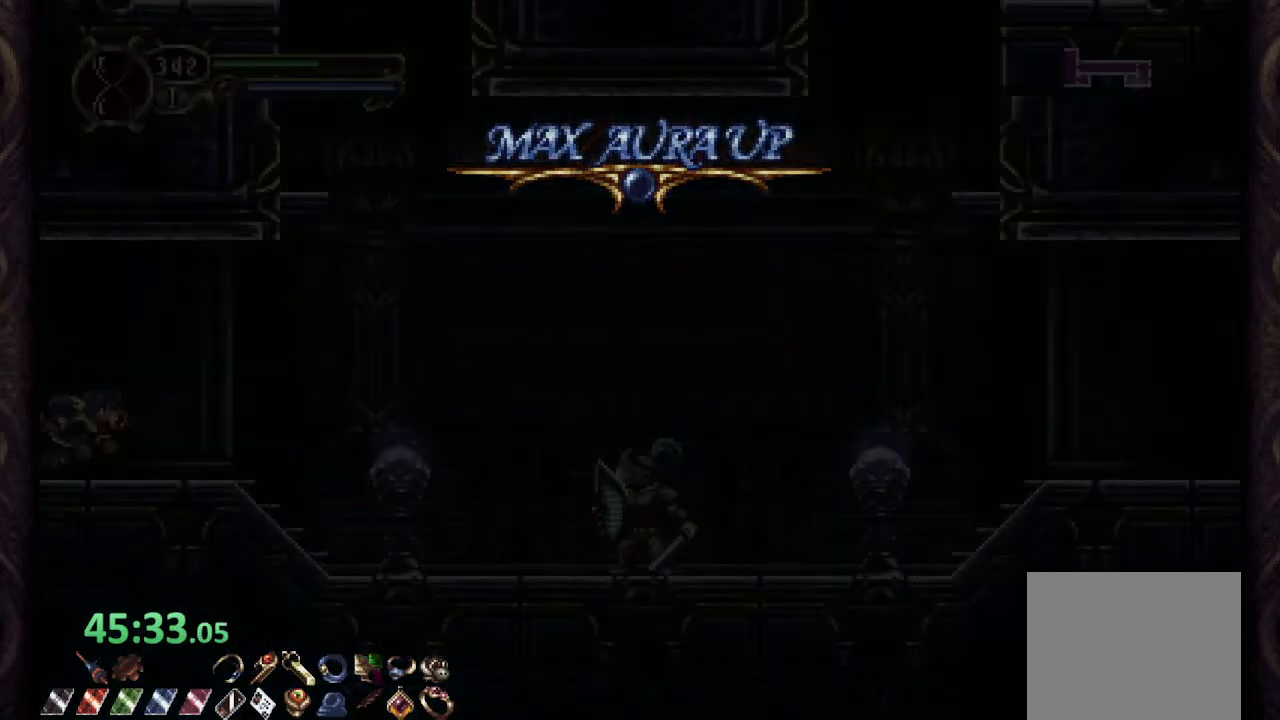
{"dt_ms": 500, "buttons": ["L1"], "left_stick": "up-right", "right_stick": "center"}
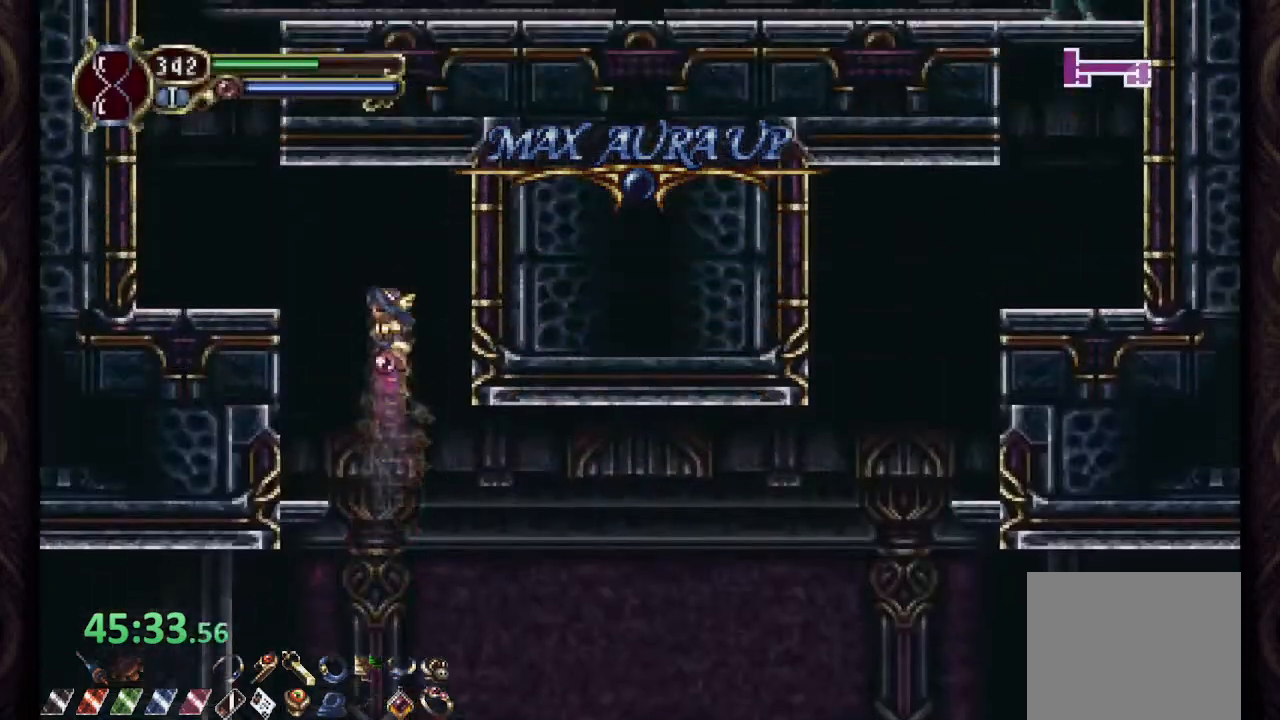
{"dt_ms": 500, "buttons": ["L1"], "left_stick": "up", "right_stick": "center", "events": [[17, "left_stick", "up"], [50, "L1", "up"], [150, "CROSS", "down"], [217, "left_stick", "up-left"], [283, "CROSS", "up"], [467, "L1", "down"], [500, "left_stick", "up"]]}
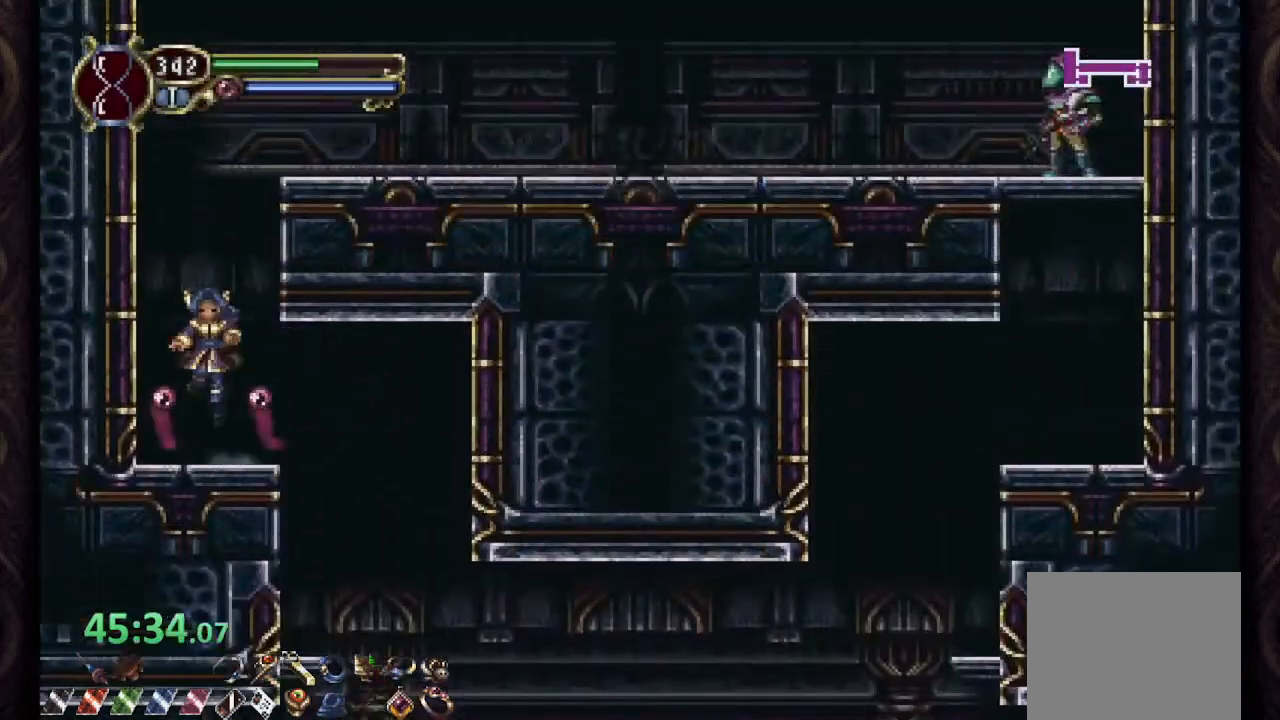
{"dt_ms": 500, "buttons": ["R1"], "left_stick": "right", "right_stick": "center", "events": [[100, "left_stick", "up-right"], [133, "L1", "up"], [167, "CROSS", "down"], [317, "CROSS", "up"], [317, "R1", "down"], [333, "left_stick", "right"]]}
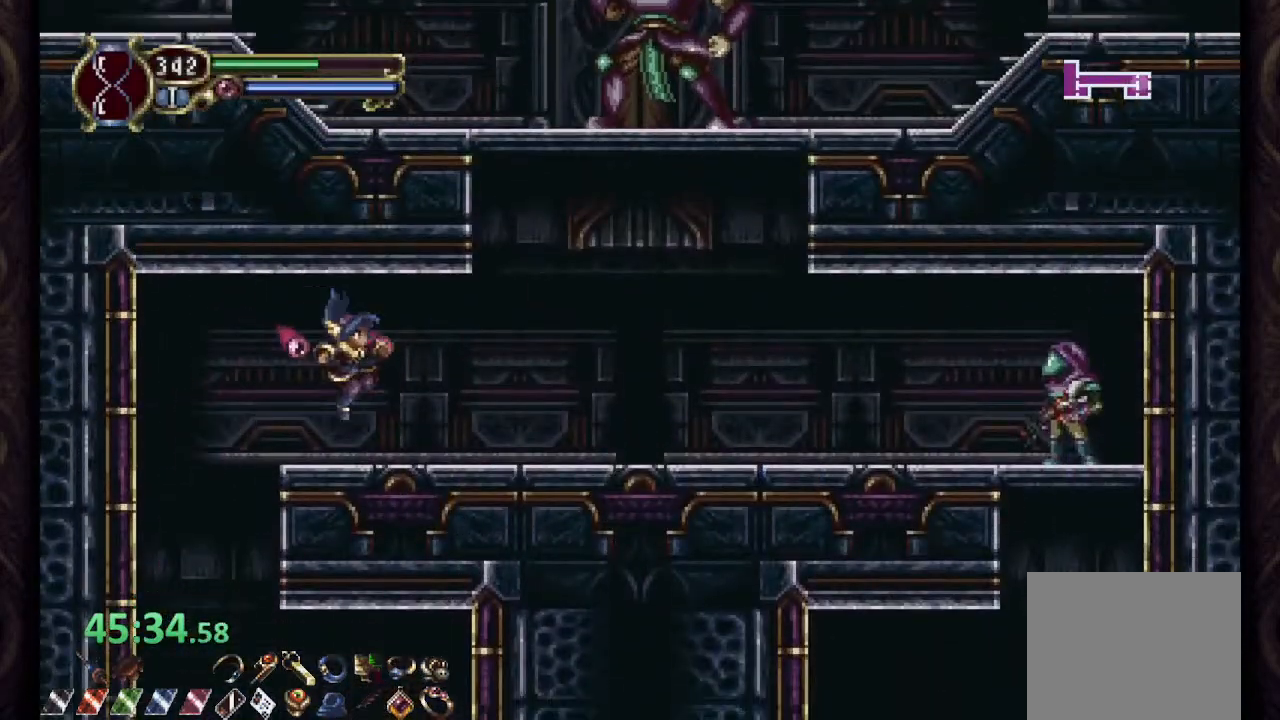
{"dt_ms": 500, "buttons": ["CROSS", "R1"], "left_stick": "right", "right_stick": "center", "events": [[317, "CROSS", "down"]]}
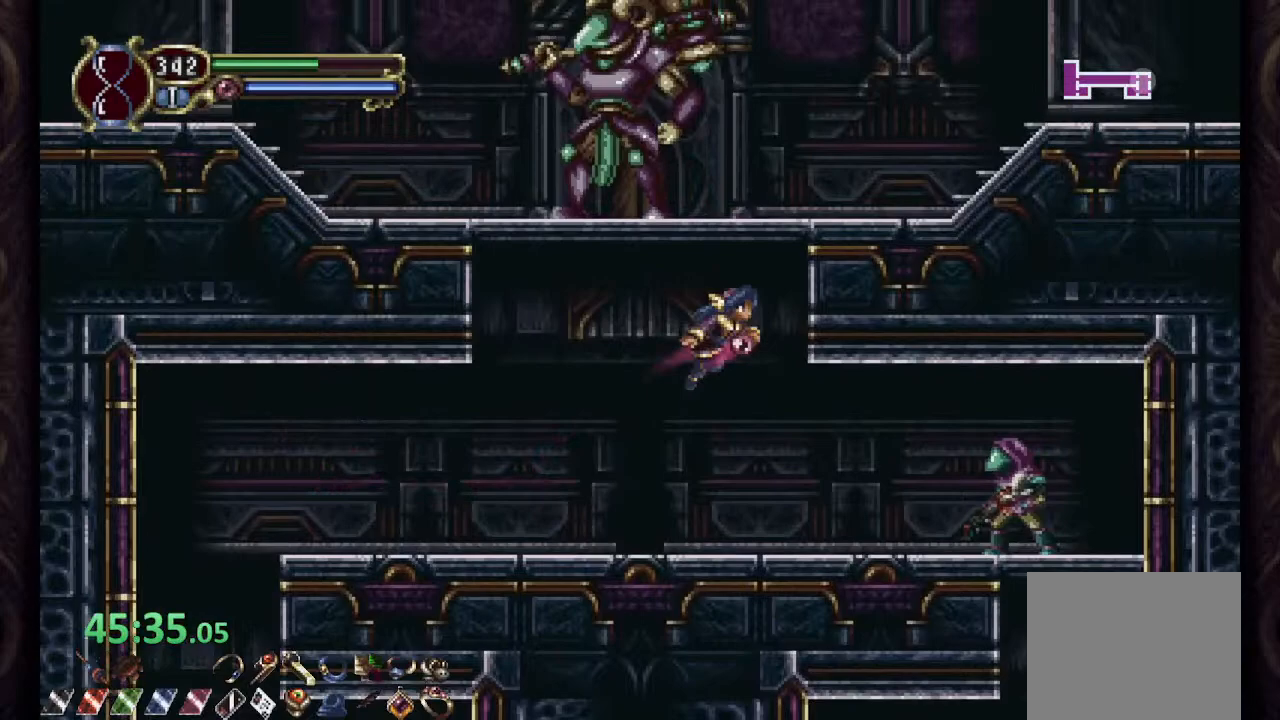
{"dt_ms": 500, "buttons": ["R1"], "left_stick": "right", "right_stick": "center", "events": [[33, "CROSS", "up"], [67, "CROSS", "down"], [267, "CROSS", "up"]]}
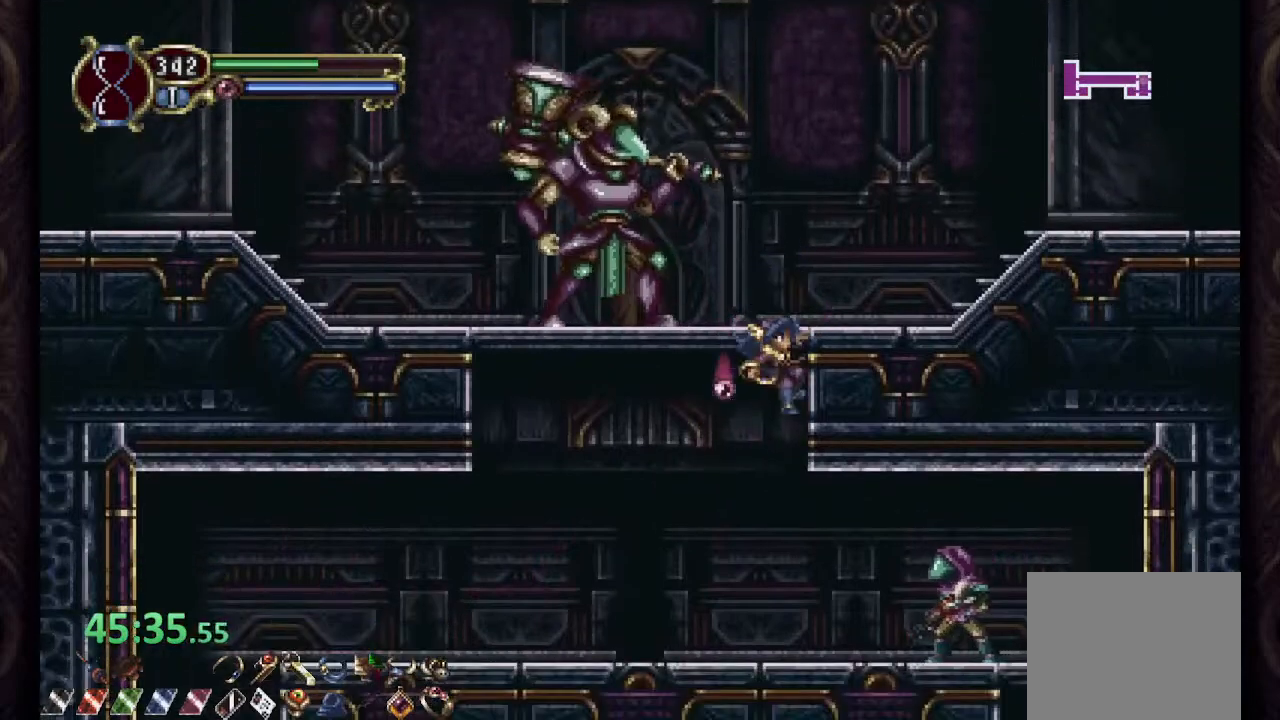
{"dt_ms": 500, "buttons": ["CROSS", "R1"], "left_stick": "right", "right_stick": "center", "events": [[83, "CROSS", "down"], [283, "CROSS", "up"], [467, "CROSS", "down"]]}
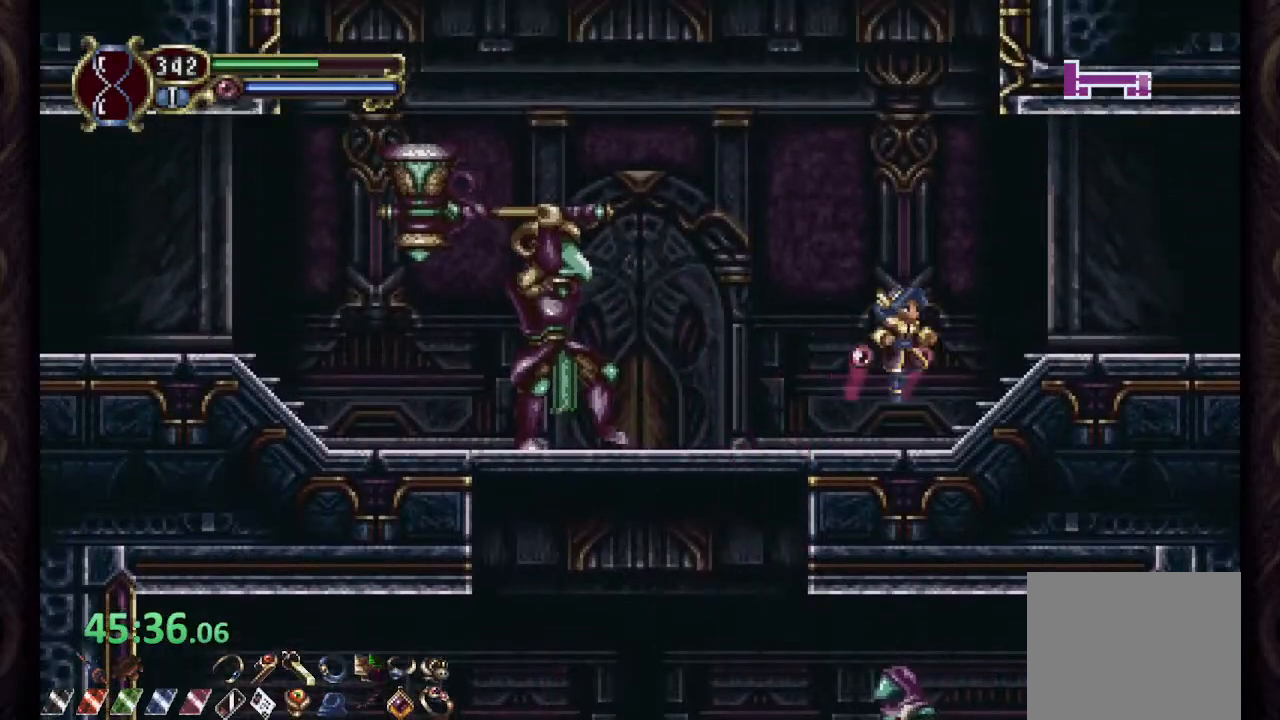
{"dt_ms": 500, "buttons": ["R1"], "left_stick": "right", "right_stick": "center", "events": [[433, "CROSS", "up"]]}
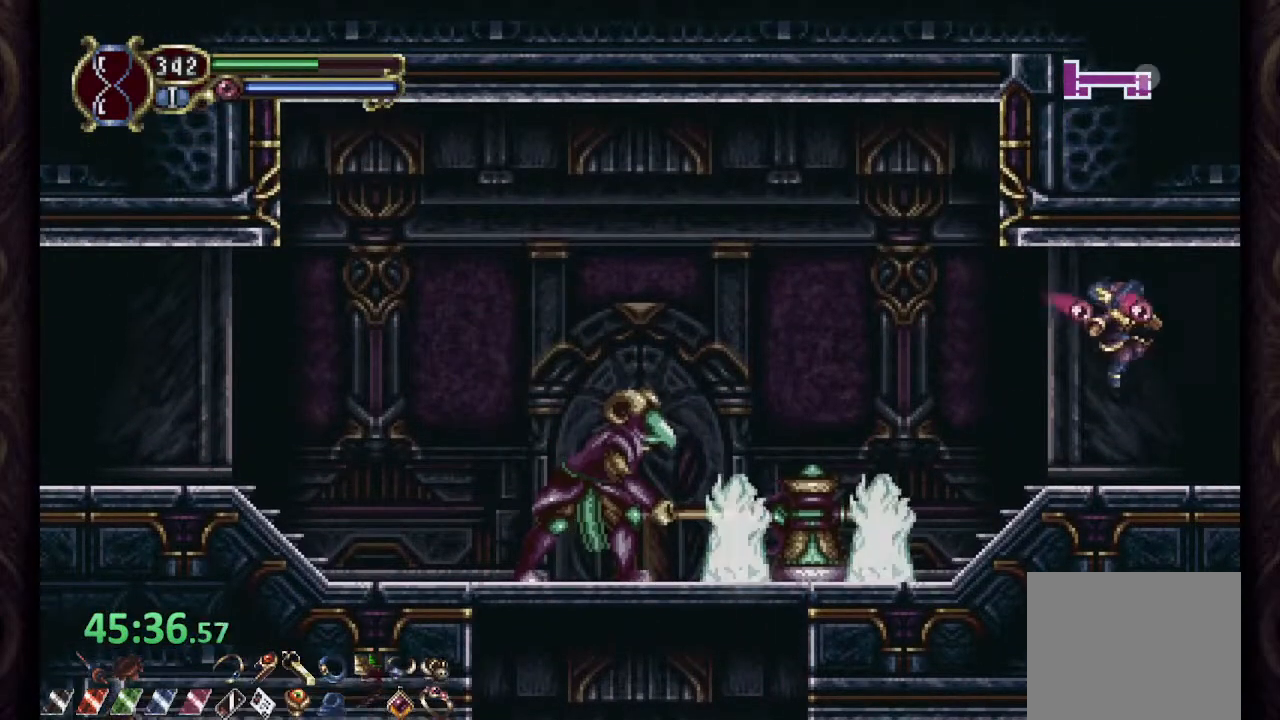
{"dt_ms": 500, "buttons": ["R1"], "left_stick": "right", "right_stick": "center", "events": []}
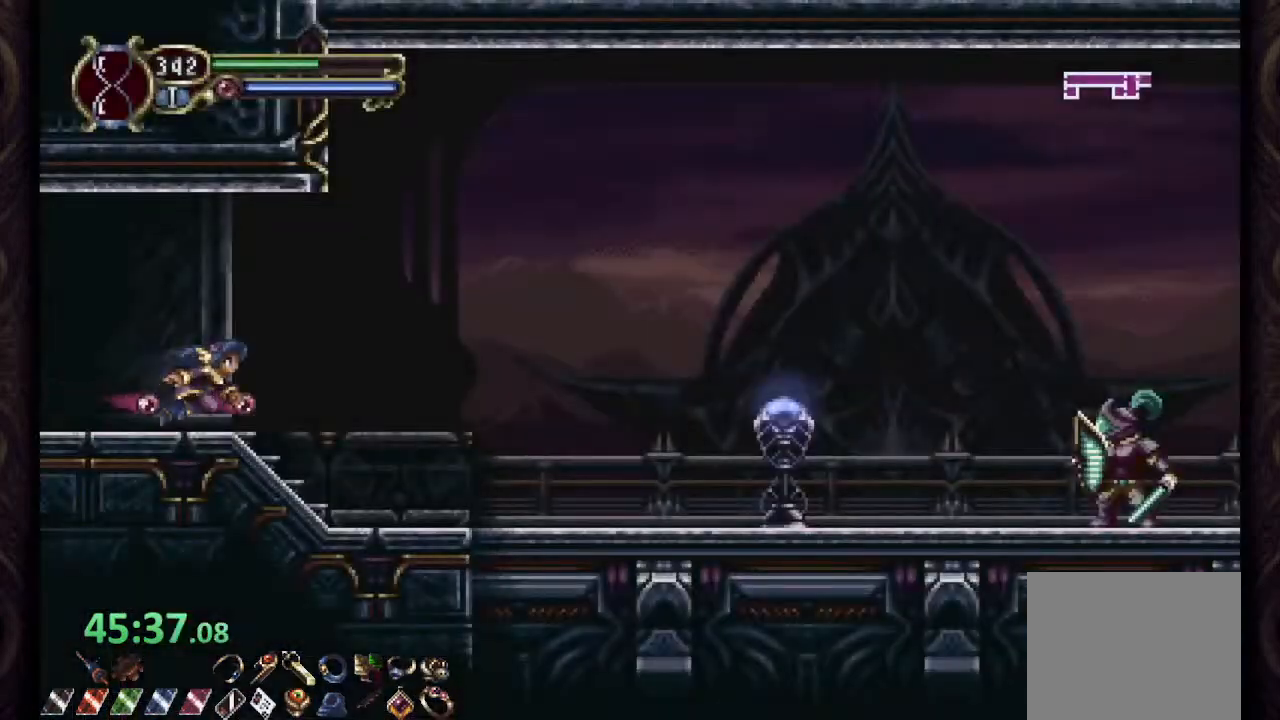
{"dt_ms": 500, "buttons": ["R1"], "left_stick": "right", "right_stick": "center", "events": []}
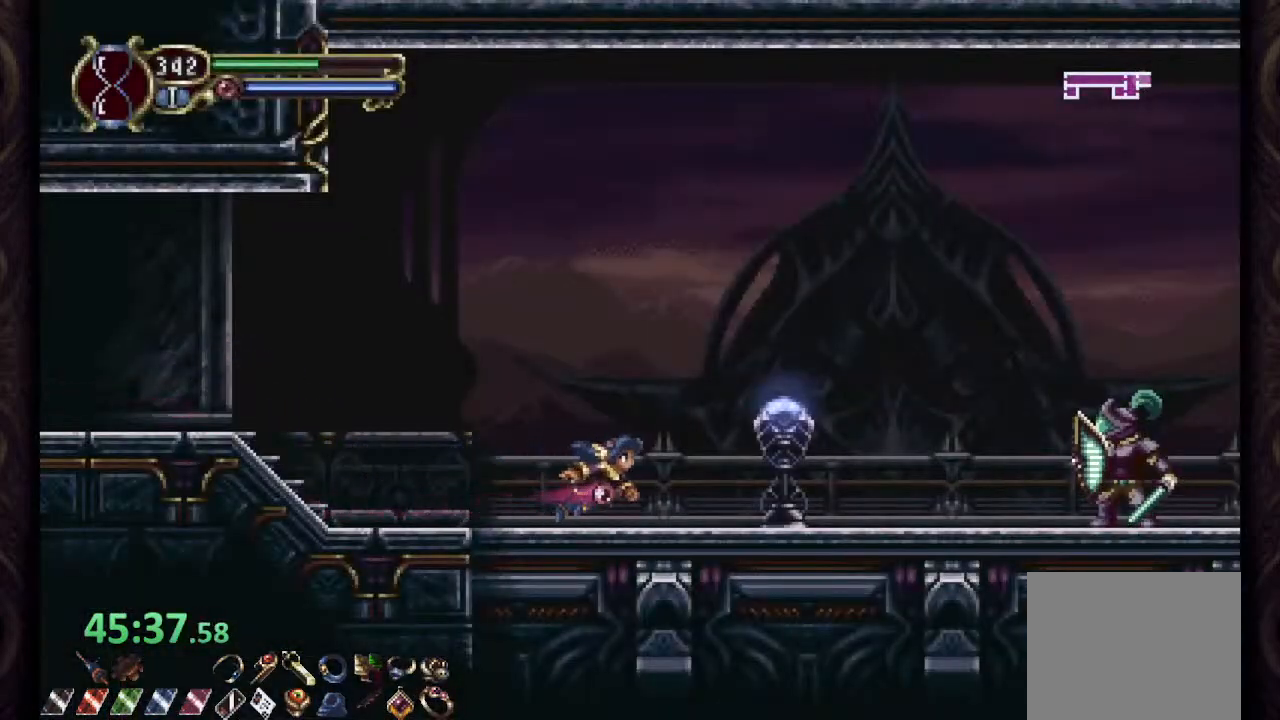
{"dt_ms": 500, "buttons": ["CROSS", "R1"], "left_stick": "right", "right_stick": "center", "events": [[200, "CROSS", "down"]]}
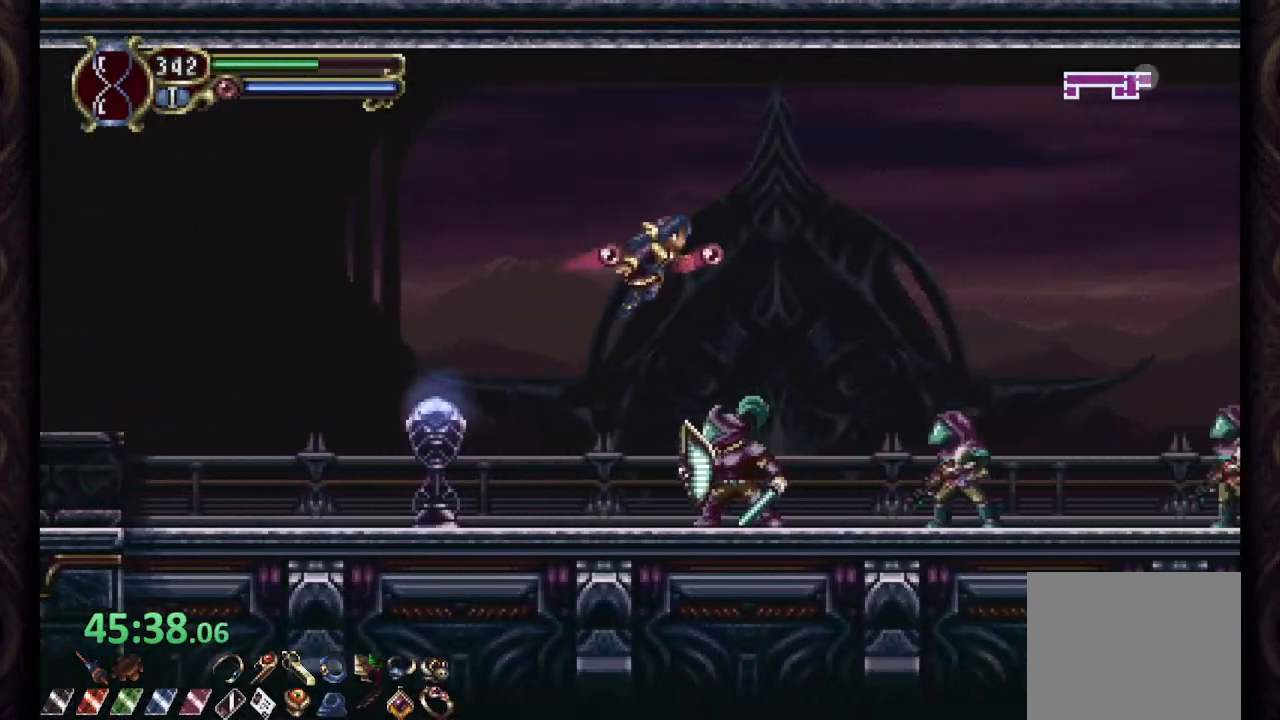
{"dt_ms": 500, "buttons": ["CROSS", "R1"], "left_stick": "right", "right_stick": "center", "events": [[50, "CROSS", "up"], [333, "CROSS", "down"]]}
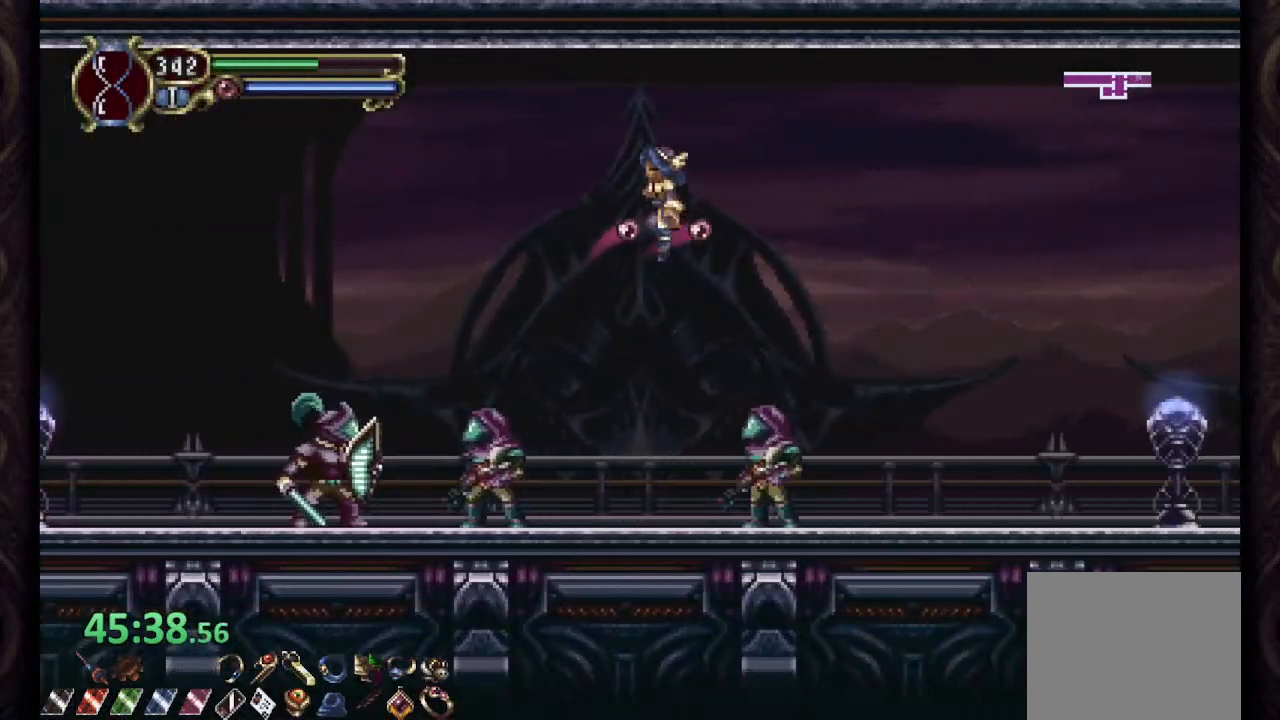
{"dt_ms": 500, "buttons": ["R1"], "left_stick": "right", "right_stick": "center", "events": [[33, "CROSS", "up"]]}
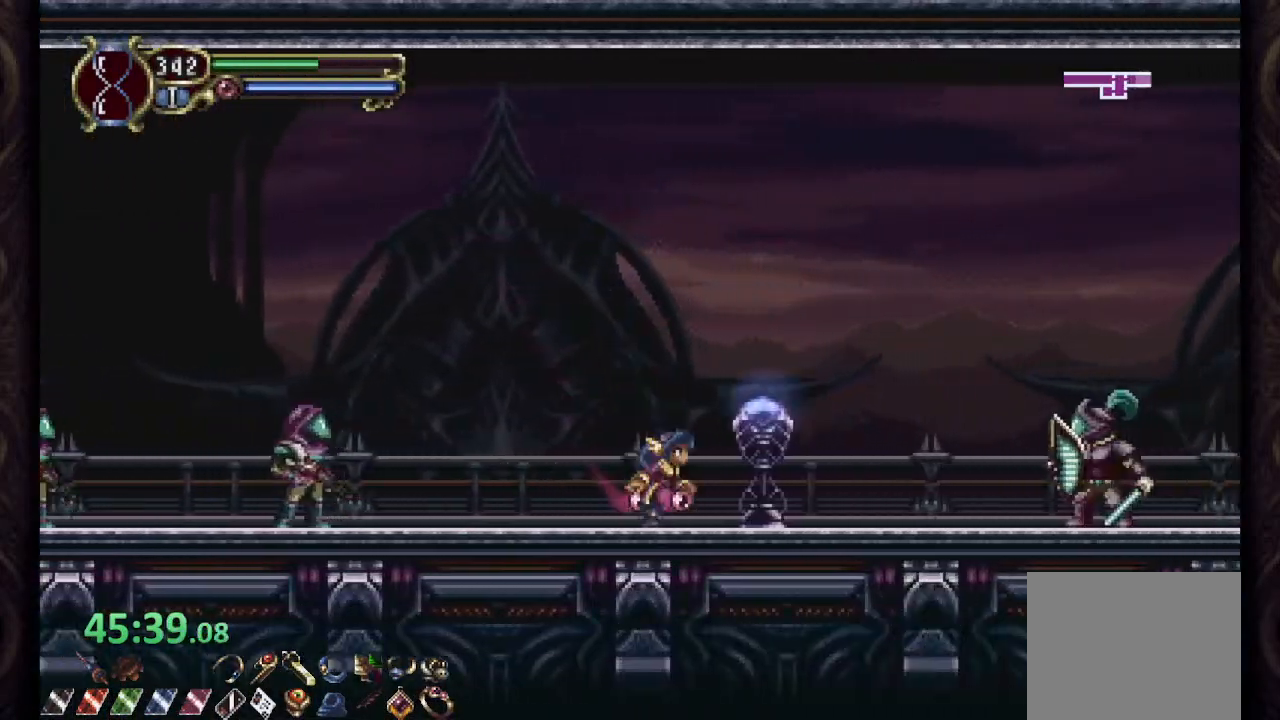
{"dt_ms": 500, "buttons": ["R1"], "left_stick": "right", "right_stick": "center", "events": [[100, "CROSS", "down"], [500, "CROSS", "up"]]}
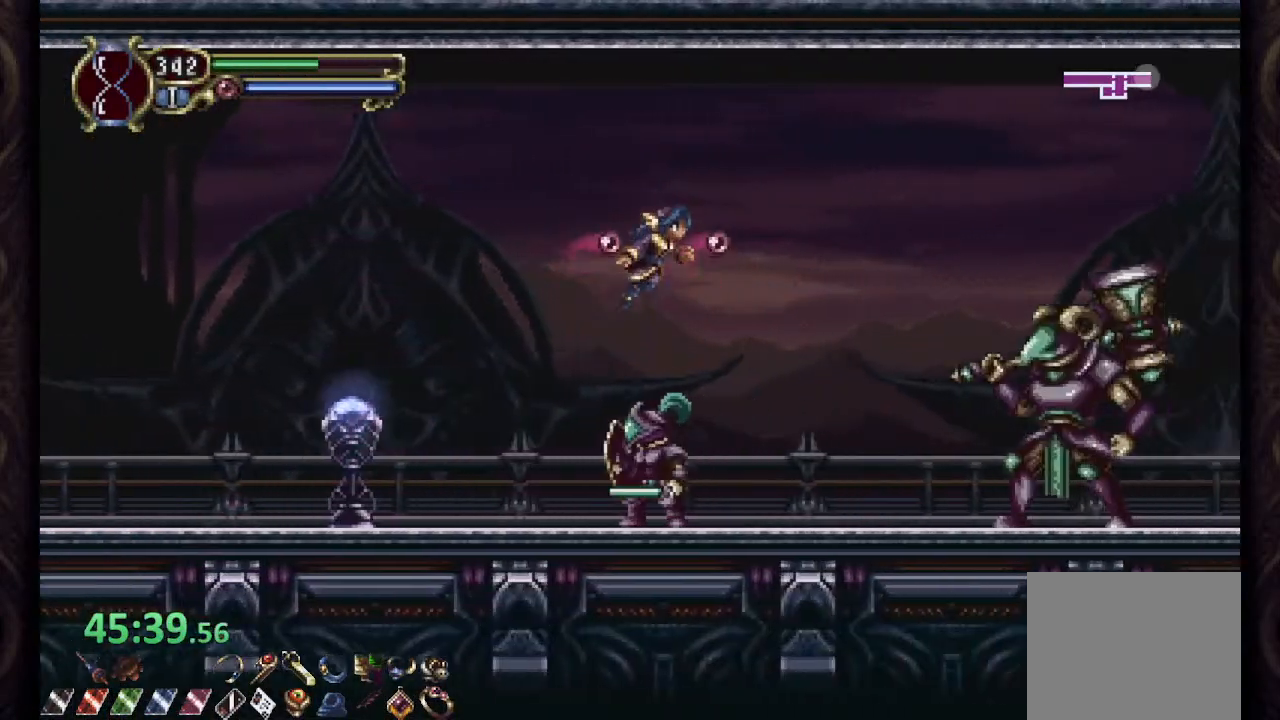
{"dt_ms": 1000, "buttons": ["R1"], "left_stick": "right", "right_stick": "center"}
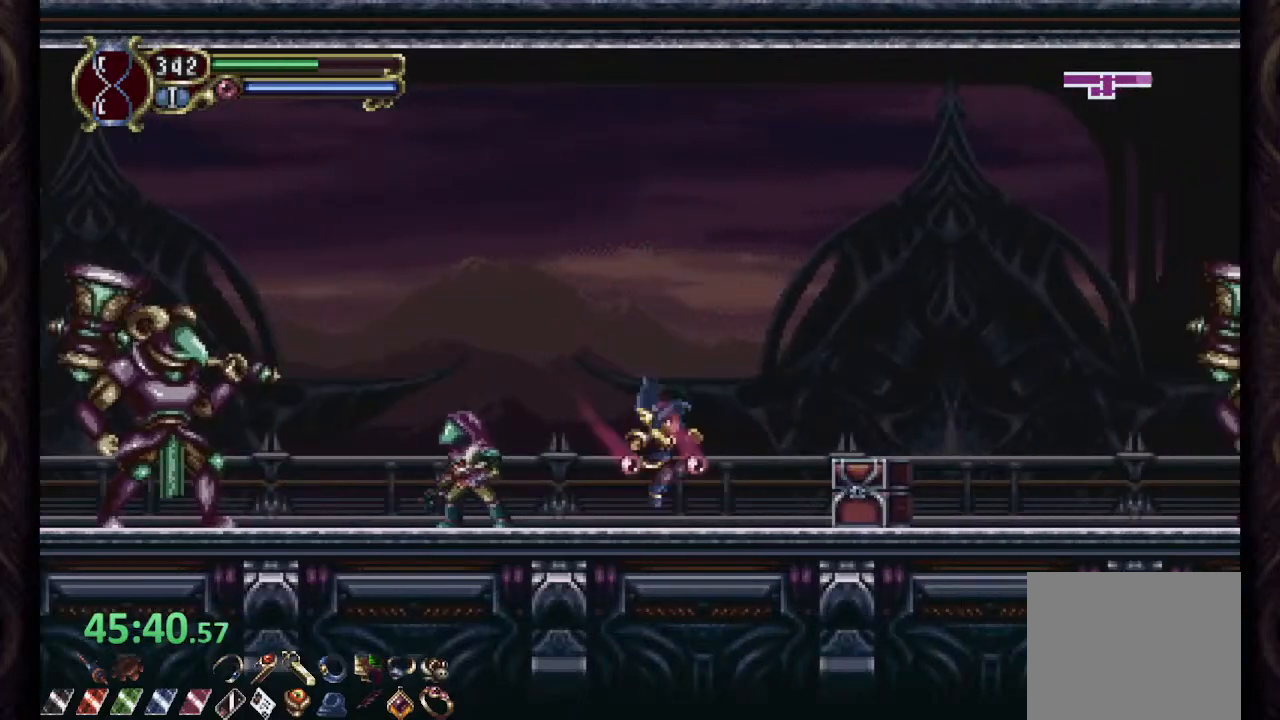
{"dt_ms": 500, "buttons": ["CROSS", "R1"], "left_stick": "right", "right_stick": "center", "events": [[217, "left_stick", "up-right"], [267, "CROSS", "down"], [383, "left_stick", "right"]]}
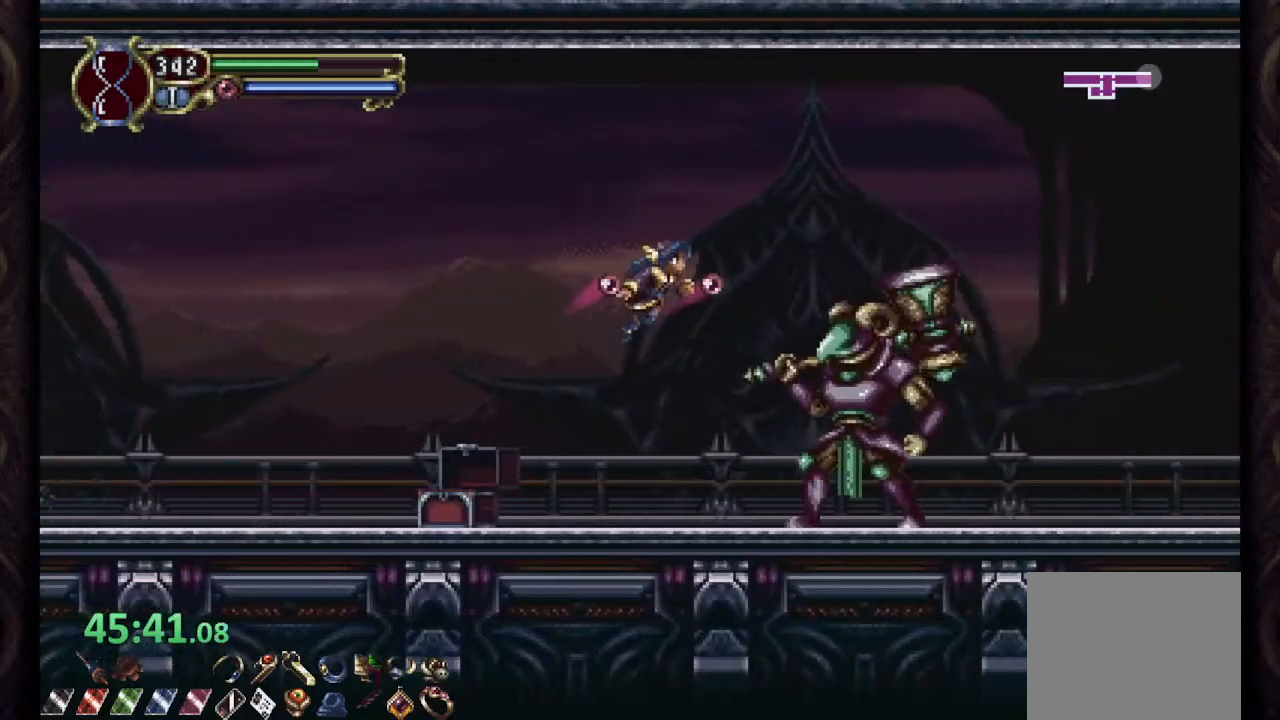
{"dt_ms": 500, "buttons": ["R1"], "left_stick": "right", "right_stick": "center", "events": [[317, "CROSS", "up"]]}
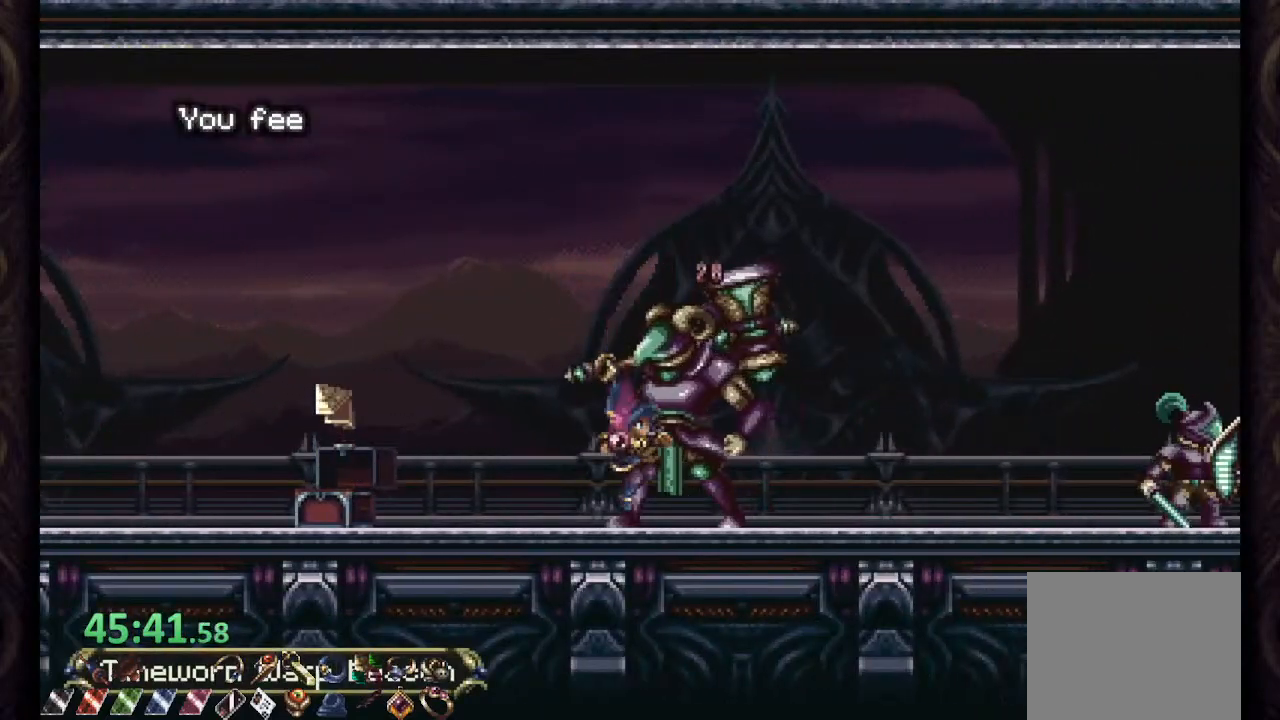
{"dt_ms": 500, "buttons": ["R1"], "left_stick": "right", "right_stick": "center", "events": [[233, "CROSS", "down"], [417, "CROSS", "up"]]}
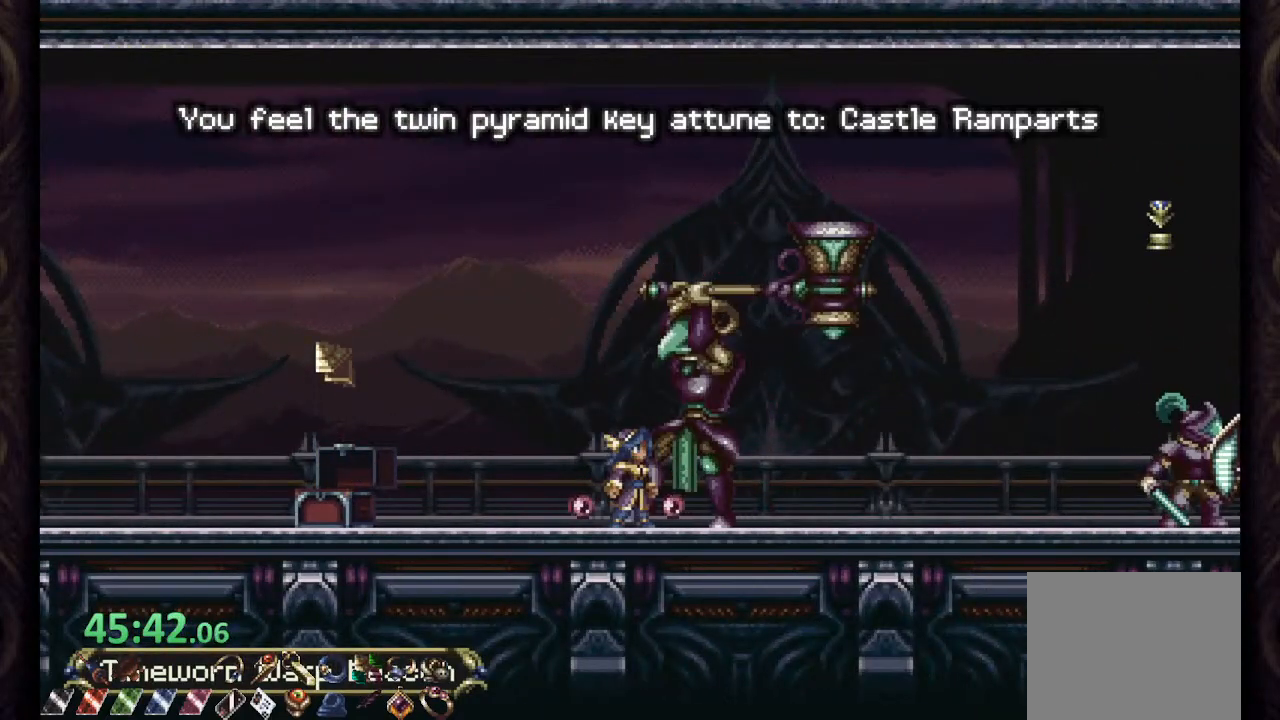
{"dt_ms": 500, "buttons": ["R1"], "left_stick": "right", "right_stick": "center", "events": []}
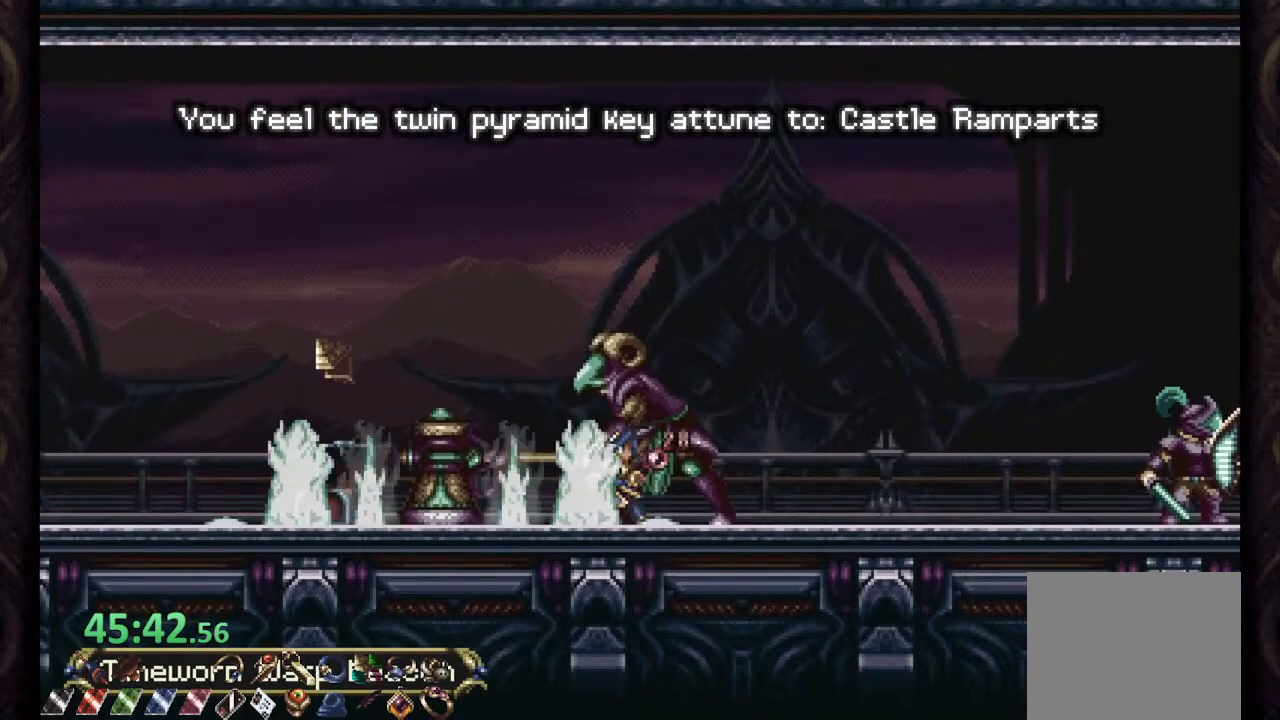
{"dt_ms": 500, "buttons": ["CROSS", "R1"], "left_stick": "right", "right_stick": "center", "events": [[500, "CROSS", "down"]]}
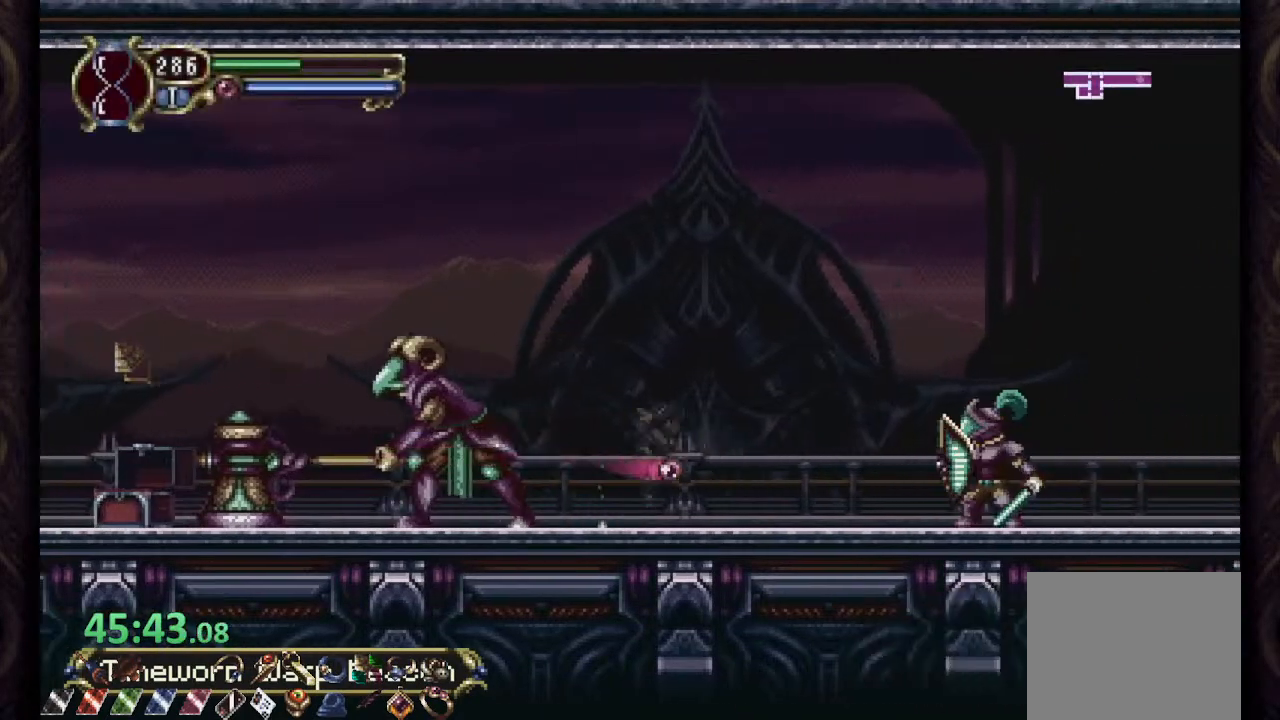
{"dt_ms": 500, "buttons": ["R1"], "left_stick": "right", "right_stick": "center", "events": [[483, "CROSS", "up"]]}
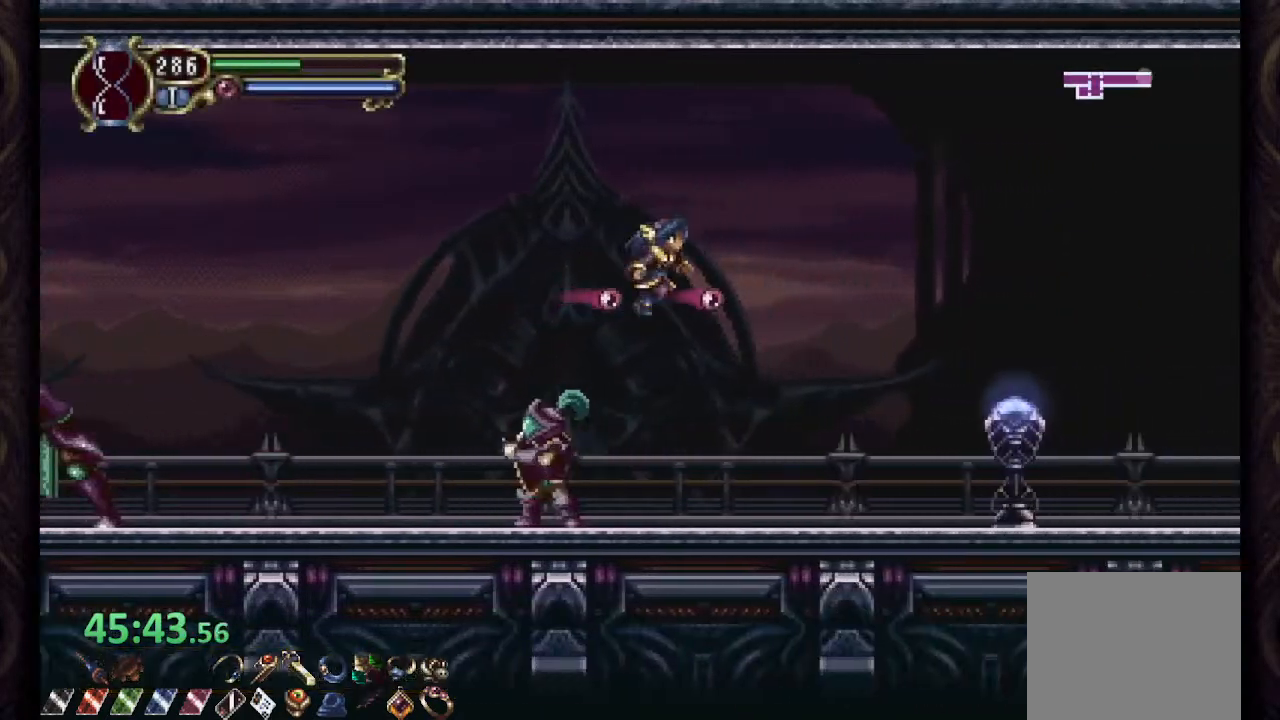
{"dt_ms": 500, "buttons": ["CROSS", "R1"], "left_stick": "right", "right_stick": "center", "events": [[267, "CROSS", "down"]]}
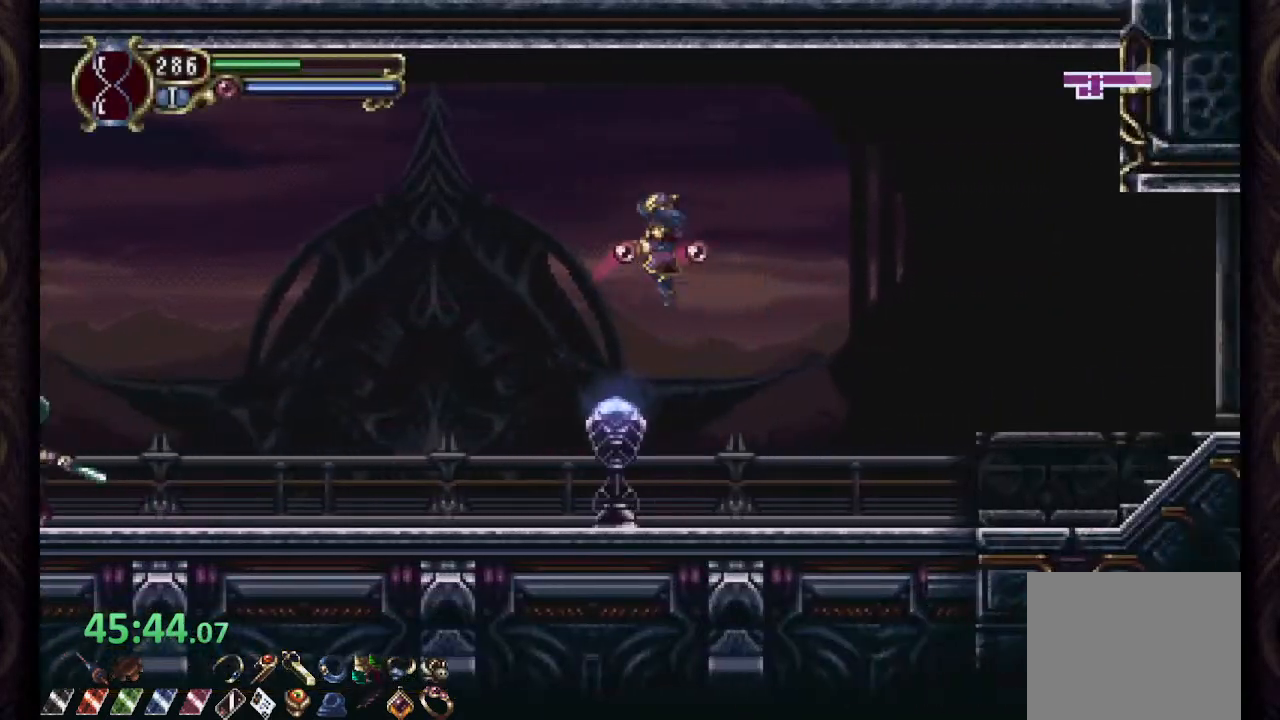
{"dt_ms": 500, "buttons": ["R1"], "left_stick": "center", "right_stick": "center", "events": [[300, "CROSS", "up"], [500, "left_stick", "center"]]}
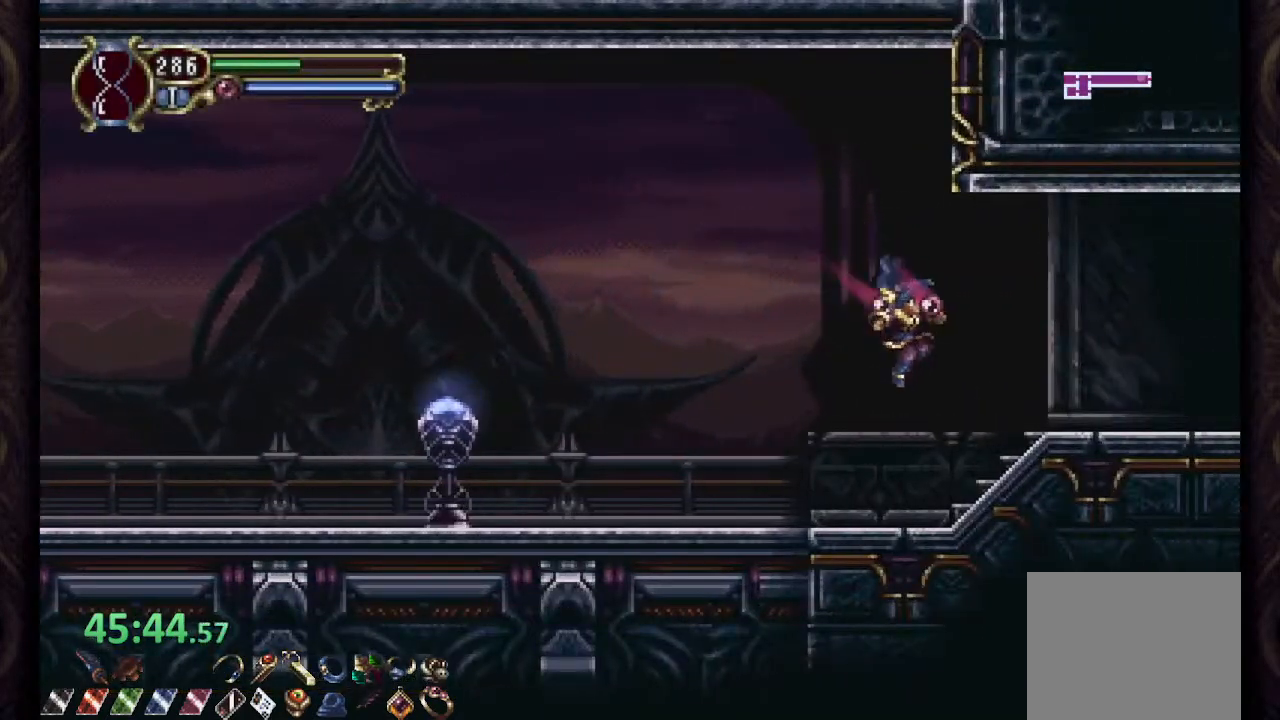
{"dt_ms": 500, "buttons": ["R1"], "left_stick": "center", "right_stick": "center", "events": []}
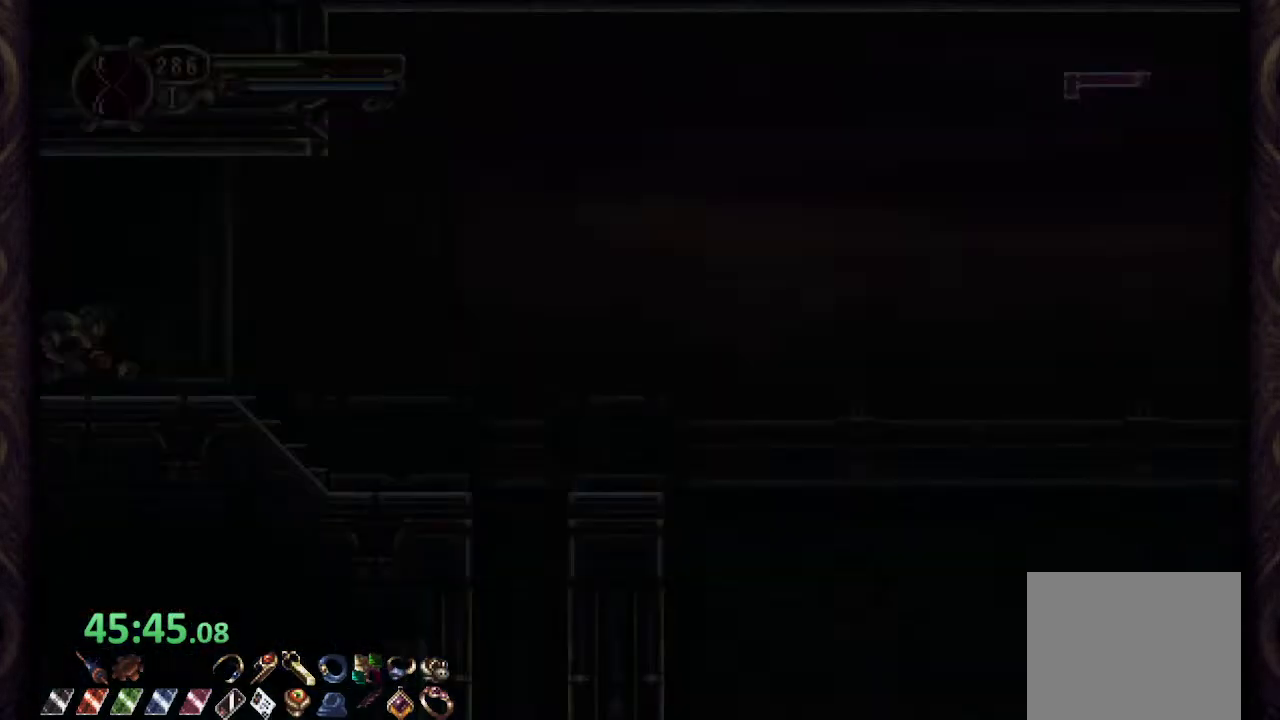
{"dt_ms": 500, "buttons": ["R1"], "left_stick": "right", "right_stick": "center", "events": [[183, "CROSS", "down"], [250, "left_stick", "right"], [433, "CROSS", "up"]]}
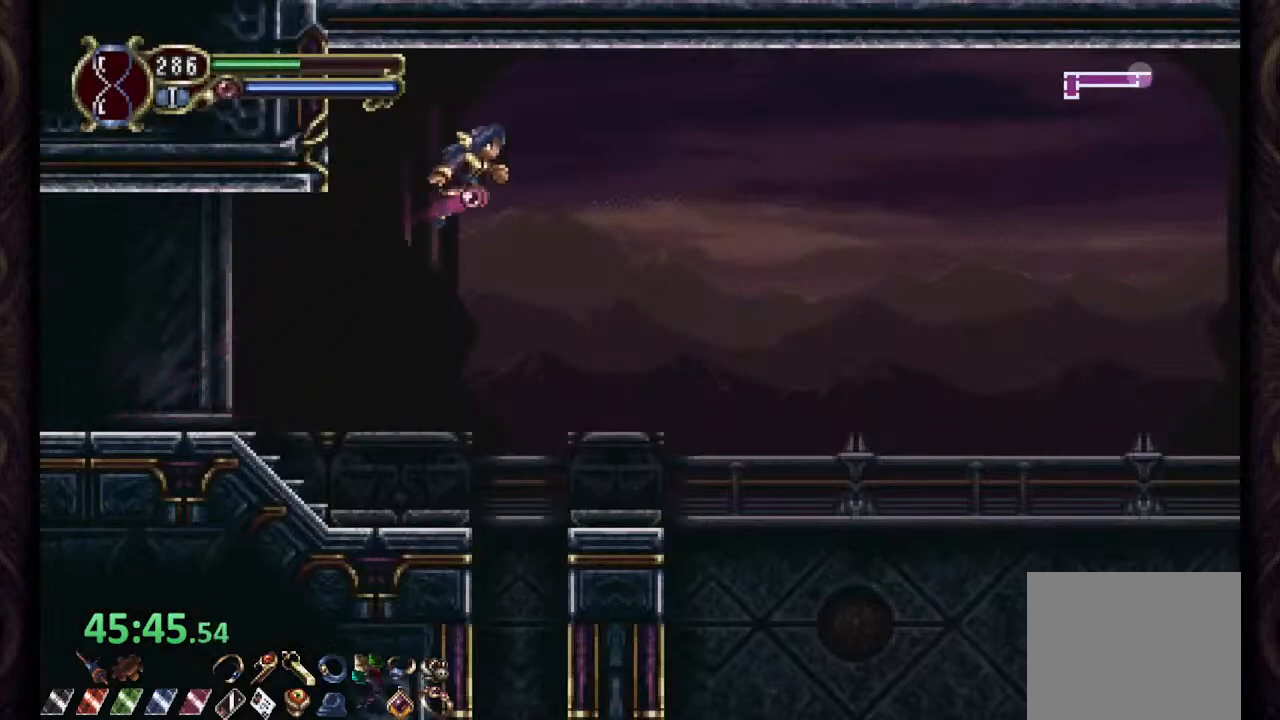
{"dt_ms": 500, "buttons": [], "left_stick": "center", "right_stick": "center", "events": [[50, "R1", "up"], [167, "left_stick", "center"]]}
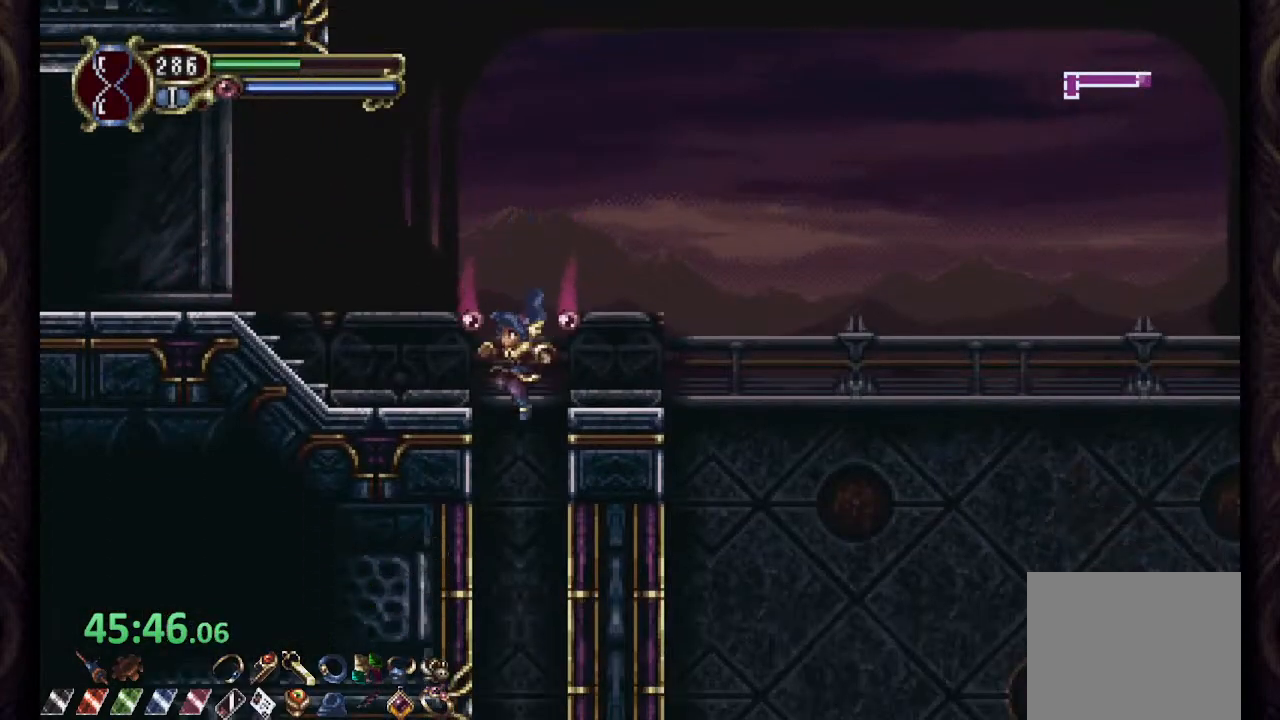
{"dt_ms": 500, "buttons": ["R1"], "left_stick": "left", "right_stick": "center", "events": [[317, "left_stick", "left"], [333, "R1", "down"]]}
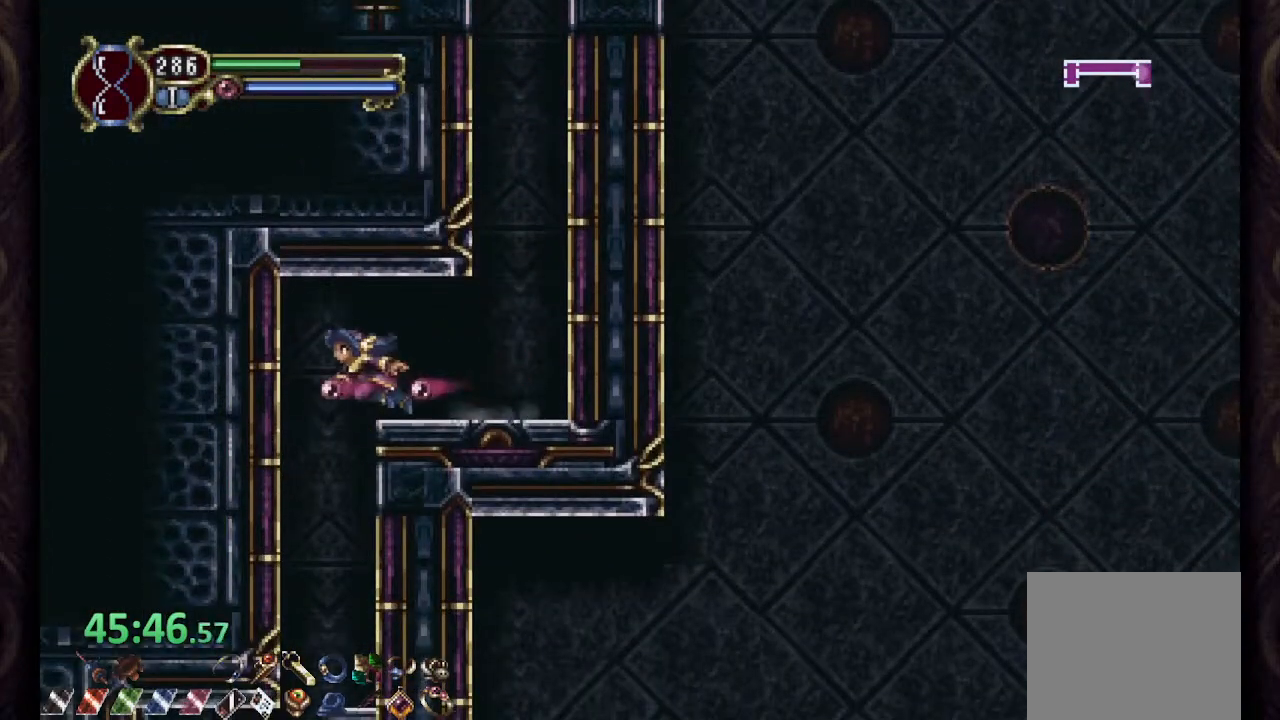
{"dt_ms": 500, "buttons": [], "left_stick": "left", "right_stick": "center"}
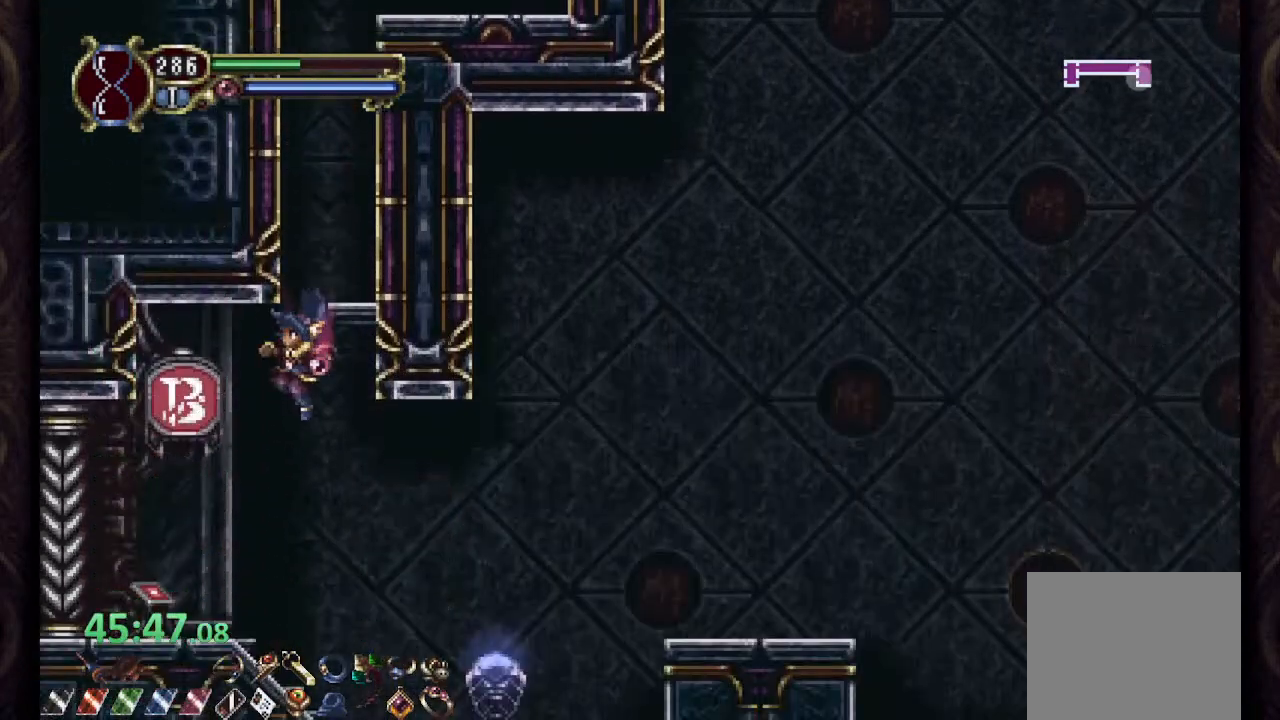
{"dt_ms": 500, "buttons": ["R1"], "left_stick": "left", "right_stick": "center", "events": [[17, "R1", "down"]]}